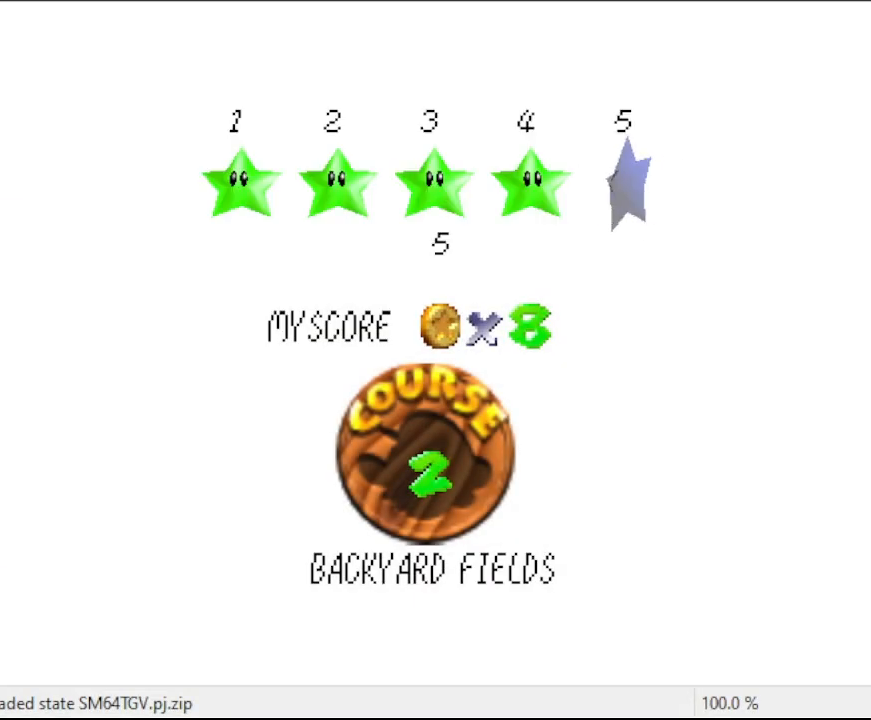
Gameplay with a controller (Nintendo layout); each line is a JSON object with the inputs held at the frame after it. "events" lists button and stick changes between this image and that frame as [ms after this image, input, new state], when the widget could be followed in between. Not read: L3 R3.
{"buttons": ["A"], "left_stick": "center", "events": [[333, "A", "down"]]}
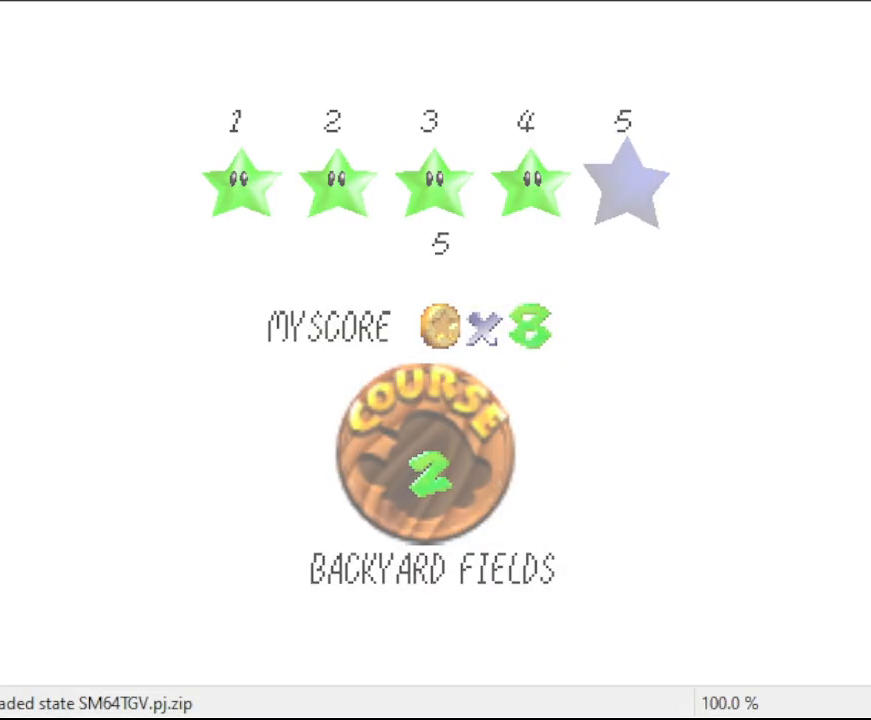
{"buttons": [], "left_stick": "center", "events": [[33, "A", "up"]]}
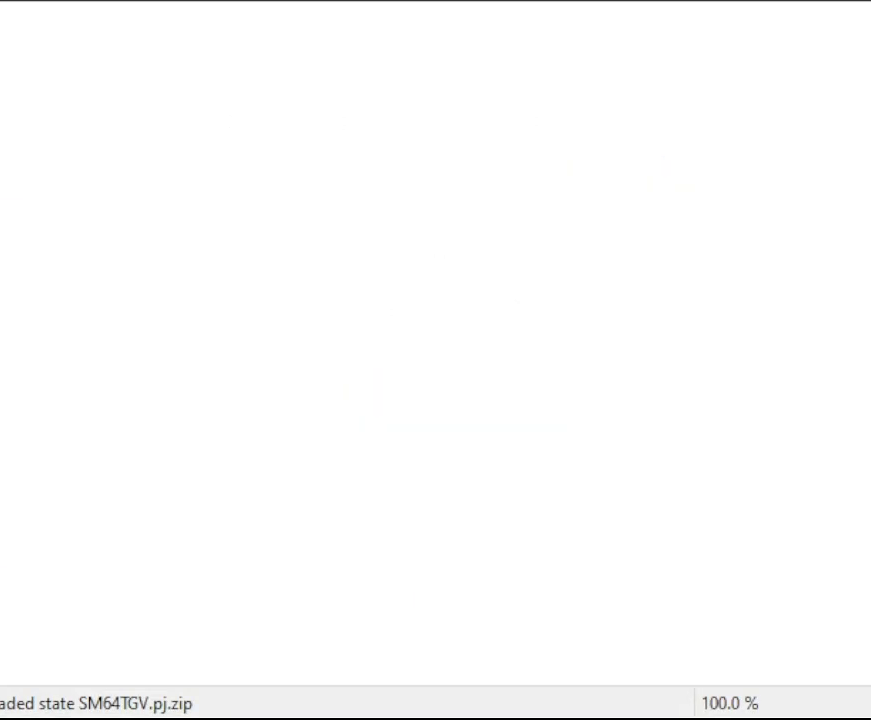
{"buttons": [], "left_stick": "center", "events": []}
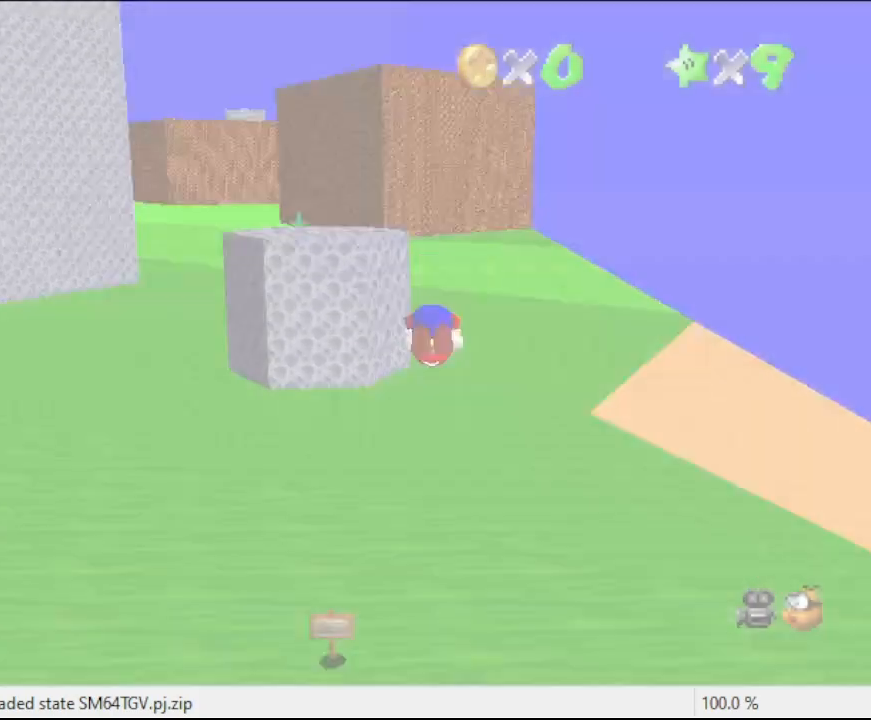
{"buttons": [], "left_stick": "center", "events": []}
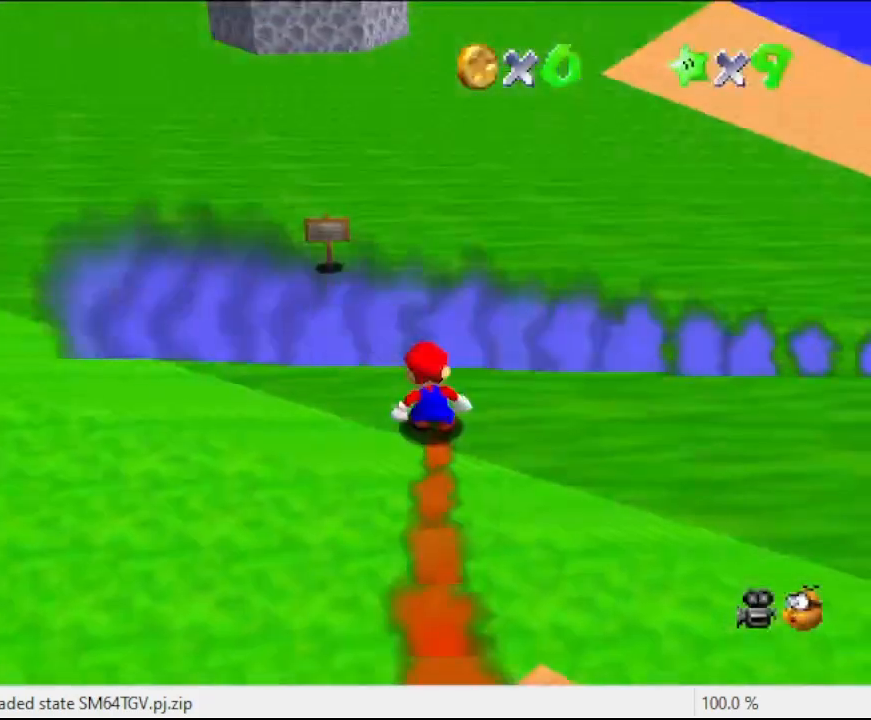
{"buttons": [], "left_stick": "center", "events": [[200, "C_RIGHT", "down"], [367, "C_RIGHT", "up"]]}
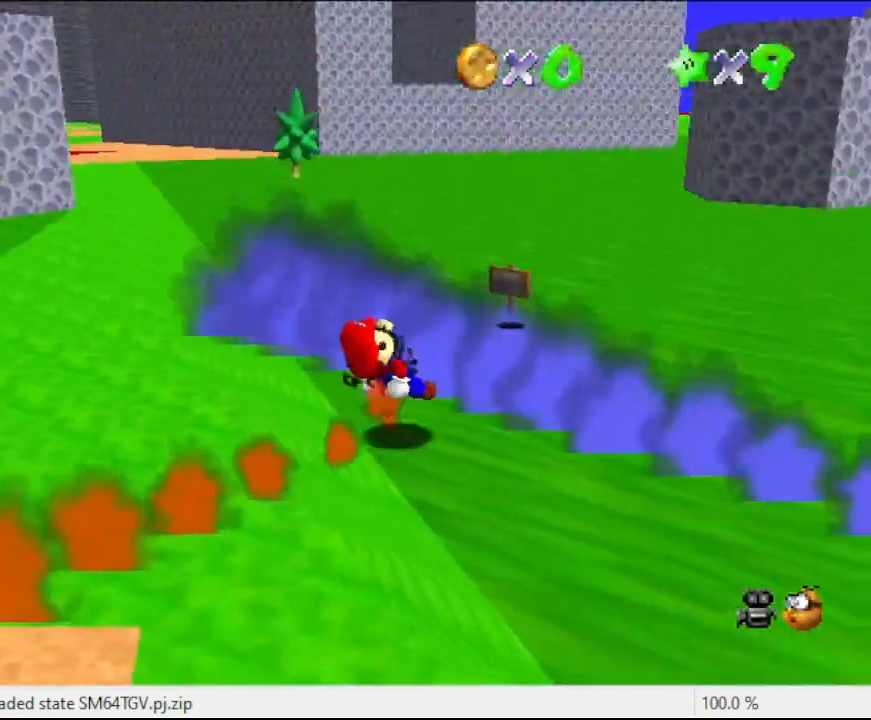
{"buttons": [], "left_stick": "up-right", "events": [[67, "left_stick", "right"], [200, "left_stick", "up-right"]]}
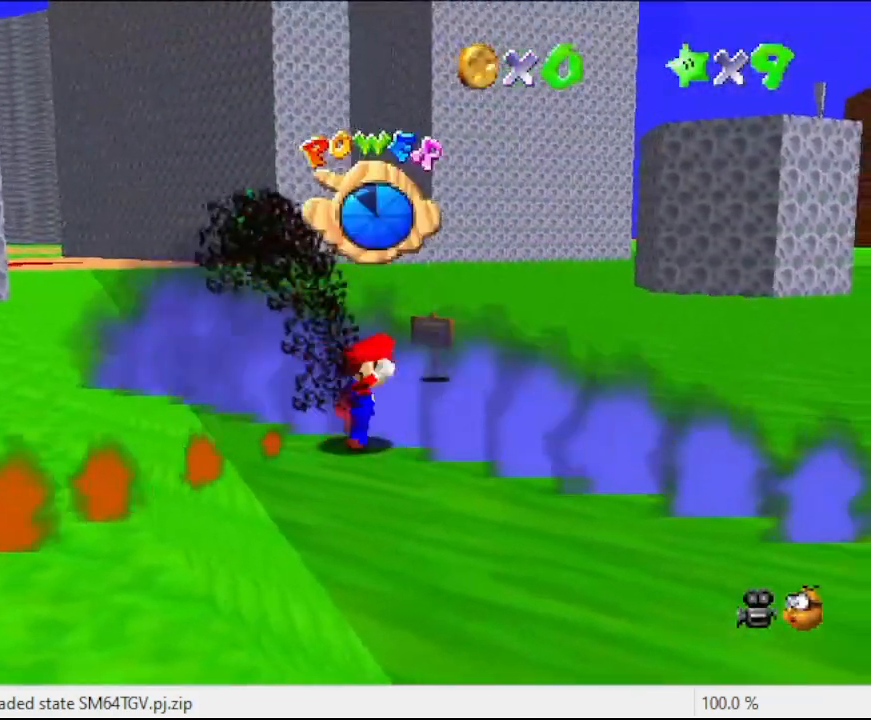
{"buttons": [], "left_stick": "up-right", "events": []}
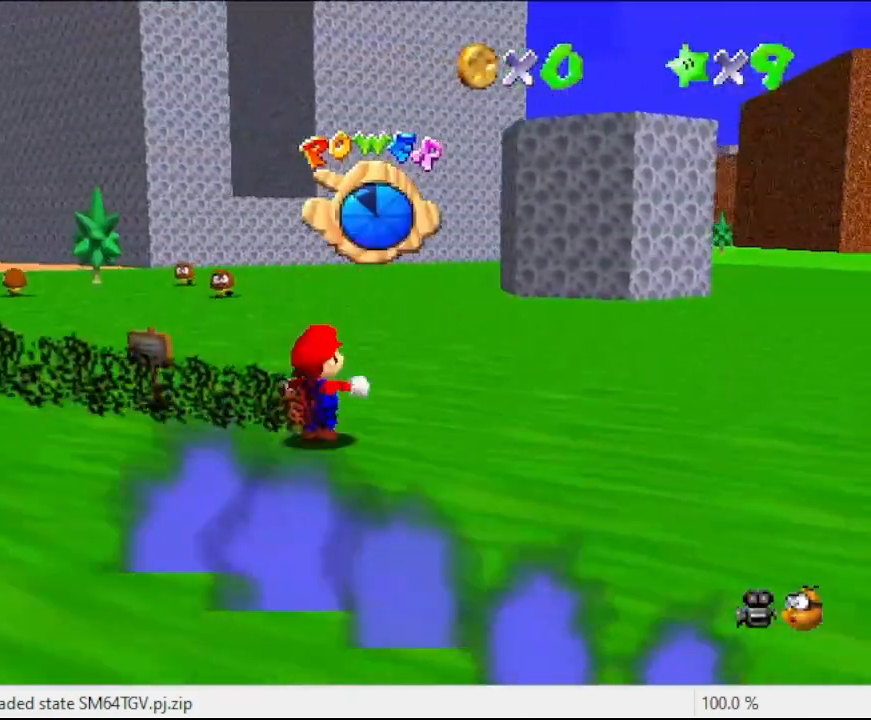
{"buttons": [], "left_stick": "up", "events": [[133, "left_stick", "up"], [367, "A", "down"], [467, "A", "up"]]}
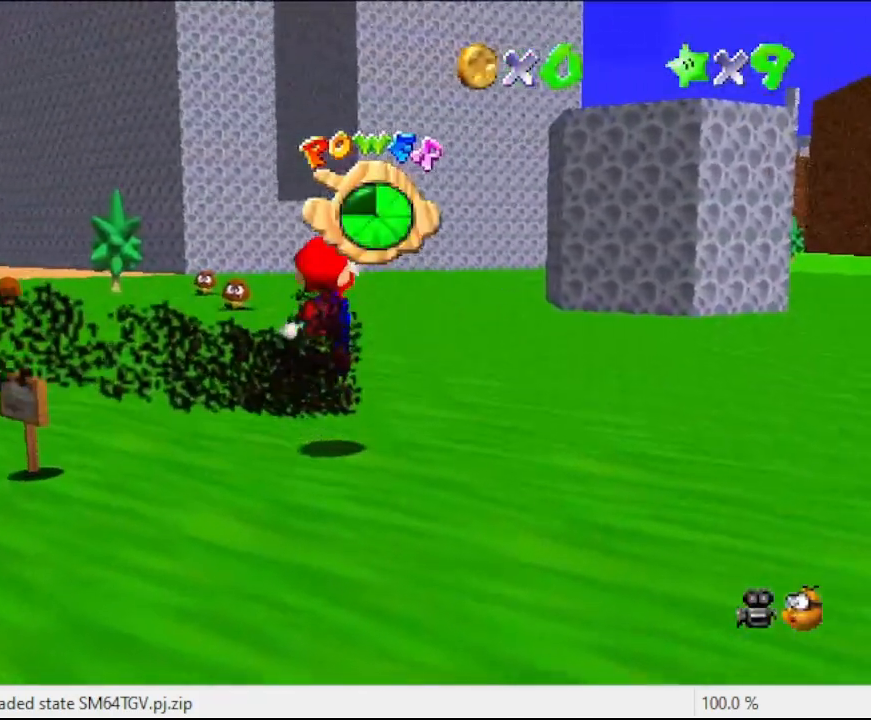
{"buttons": [], "left_stick": "center", "events": [[467, "left_stick", "center"]]}
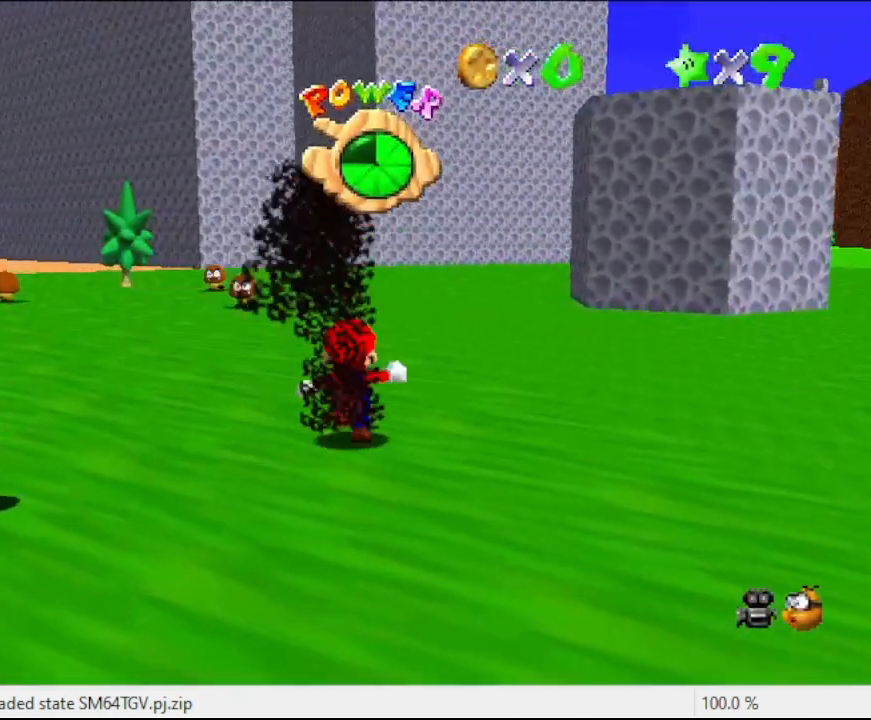
{"buttons": [], "left_stick": "up", "events": [[67, "left_stick", "up"]]}
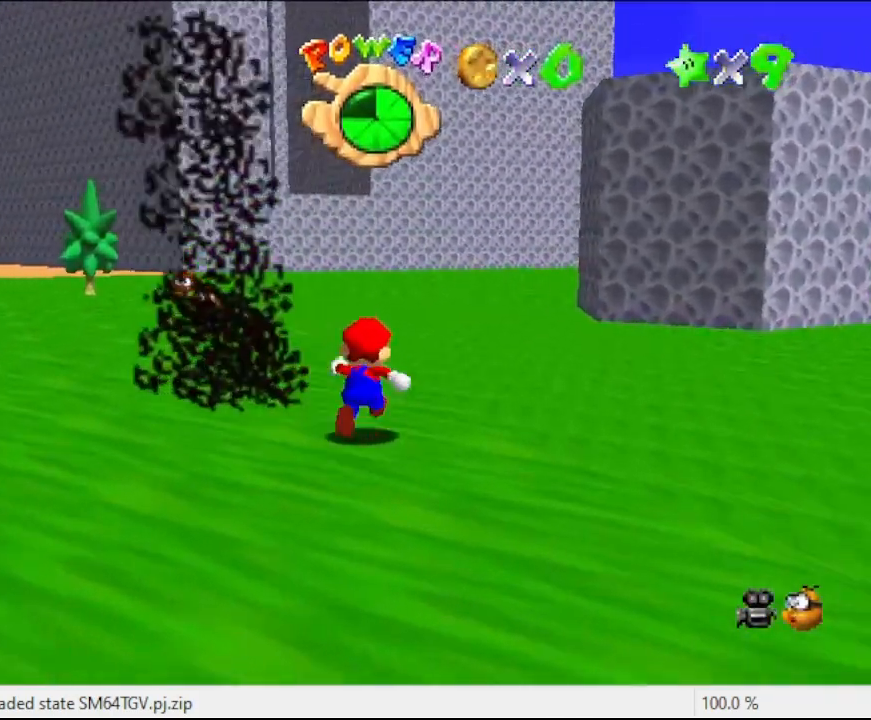
{"buttons": [], "left_stick": "up", "events": []}
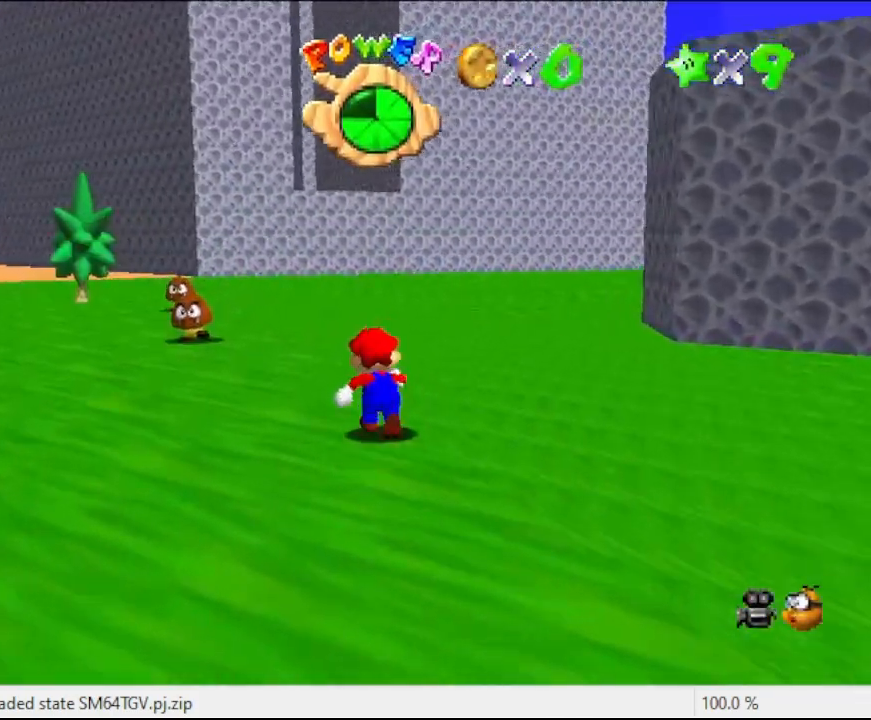
{"buttons": [], "left_stick": "up-left", "events": [[467, "left_stick", "up-left"]]}
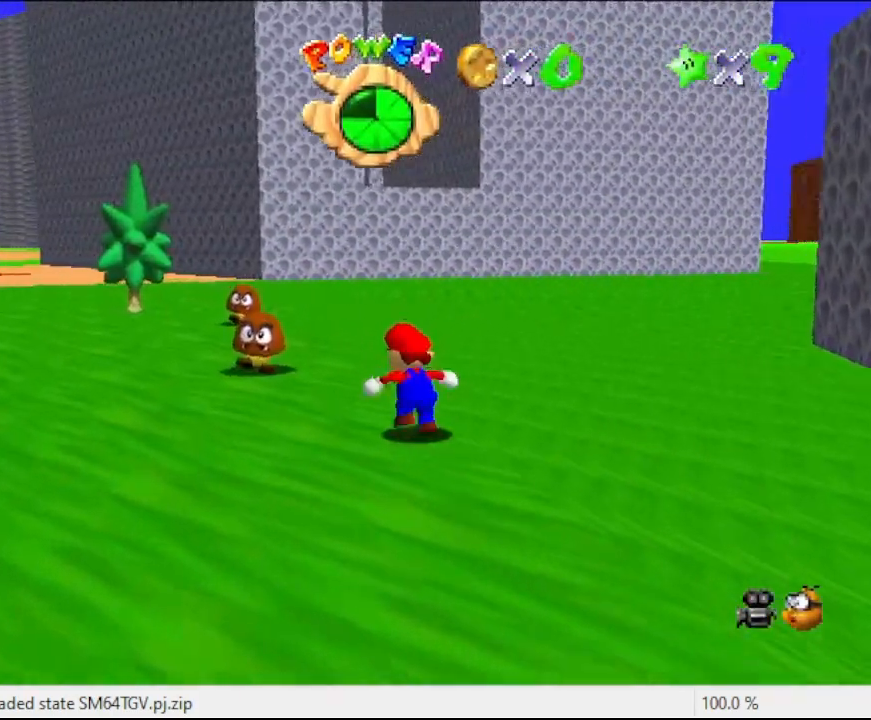
{"buttons": [], "left_stick": "up-left", "events": [[233, "B", "down"], [367, "B", "up"]]}
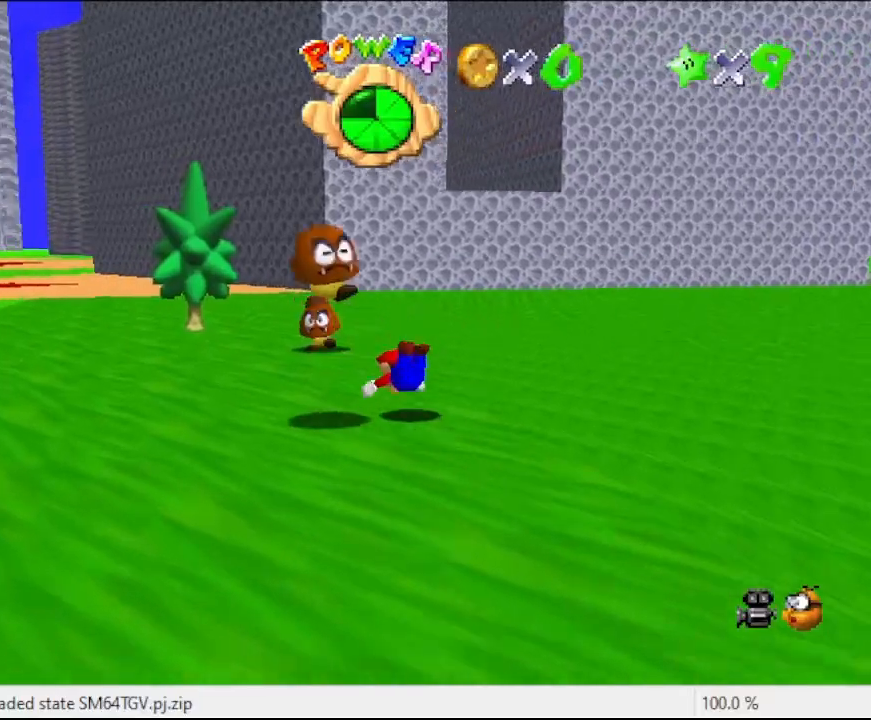
{"buttons": [], "left_stick": "down-right", "events": [[167, "A", "down"], [167, "left_stick", "up"], [333, "A", "up"], [333, "left_stick", "down"], [433, "left_stick", "down-right"]]}
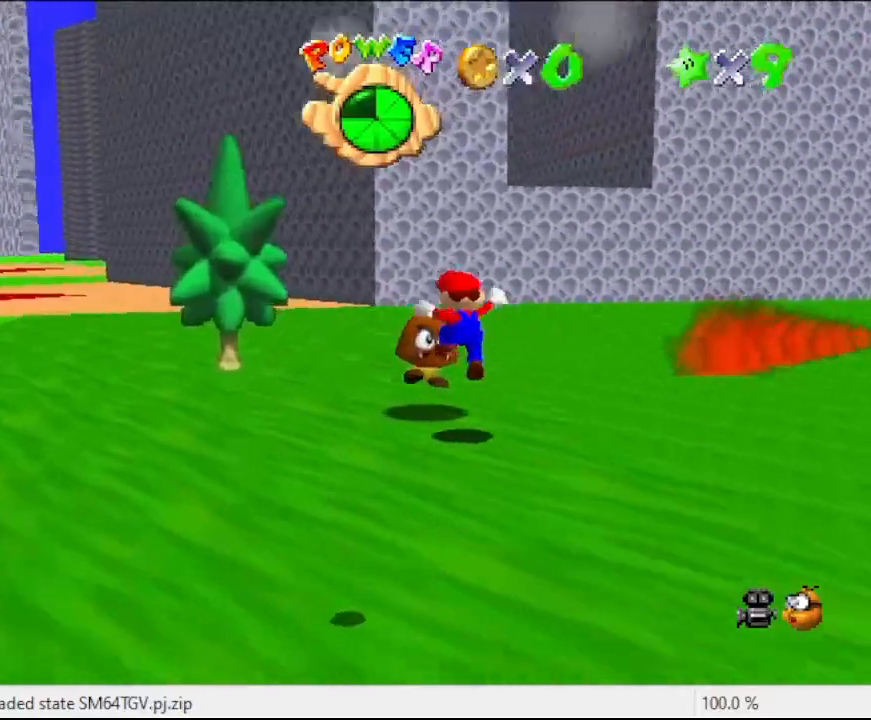
{"buttons": [], "left_stick": "up", "events": [[300, "C_RIGHT", "down"], [367, "left_stick", "center"], [433, "C_RIGHT", "up"], [500, "left_stick", "up"]]}
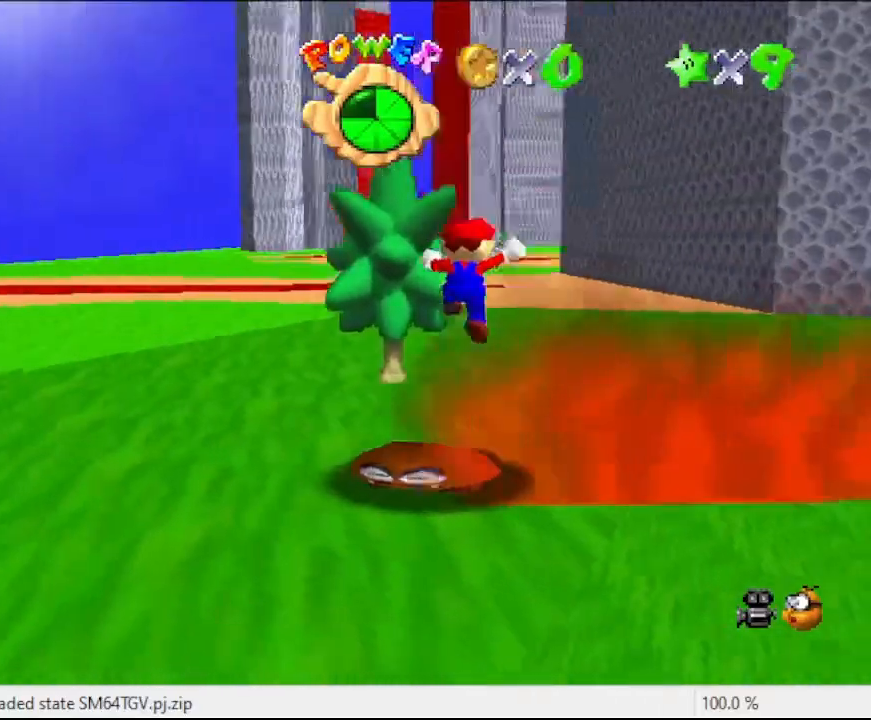
{"buttons": [], "left_stick": "up-left", "events": [[33, "C_RIGHT", "down"], [267, "C_RIGHT", "up"], [333, "C_RIGHT", "down"], [433, "C_RIGHT", "up"], [467, "left_stick", "up-left"]]}
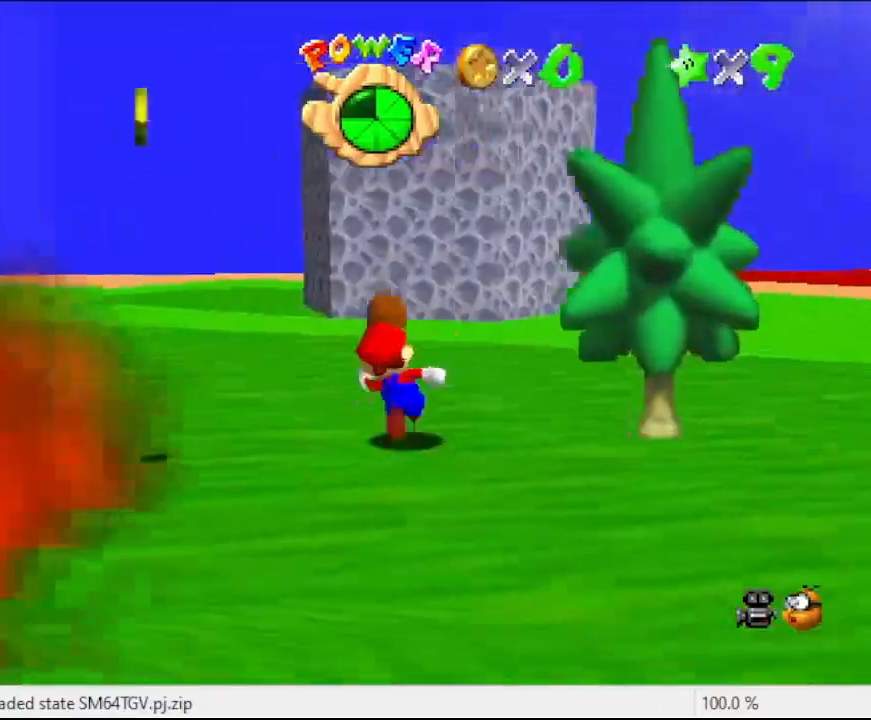
{"buttons": [], "left_stick": "up-left", "events": [[33, "C_RIGHT", "down"], [133, "C_RIGHT", "up"]]}
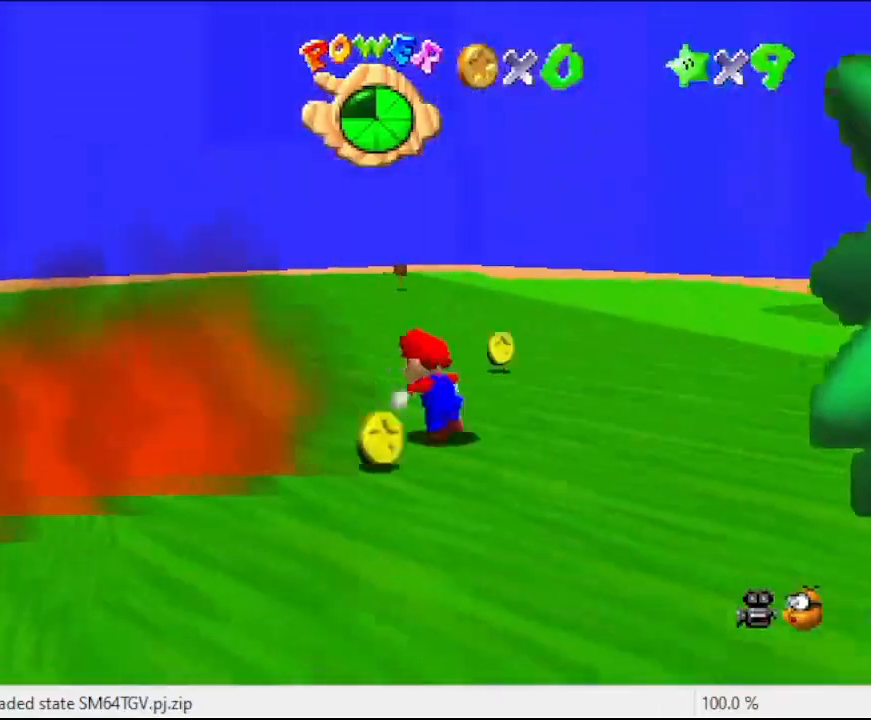
{"buttons": [], "left_stick": "up-right", "events": [[67, "left_stick", "up"], [500, "left_stick", "up-right"]]}
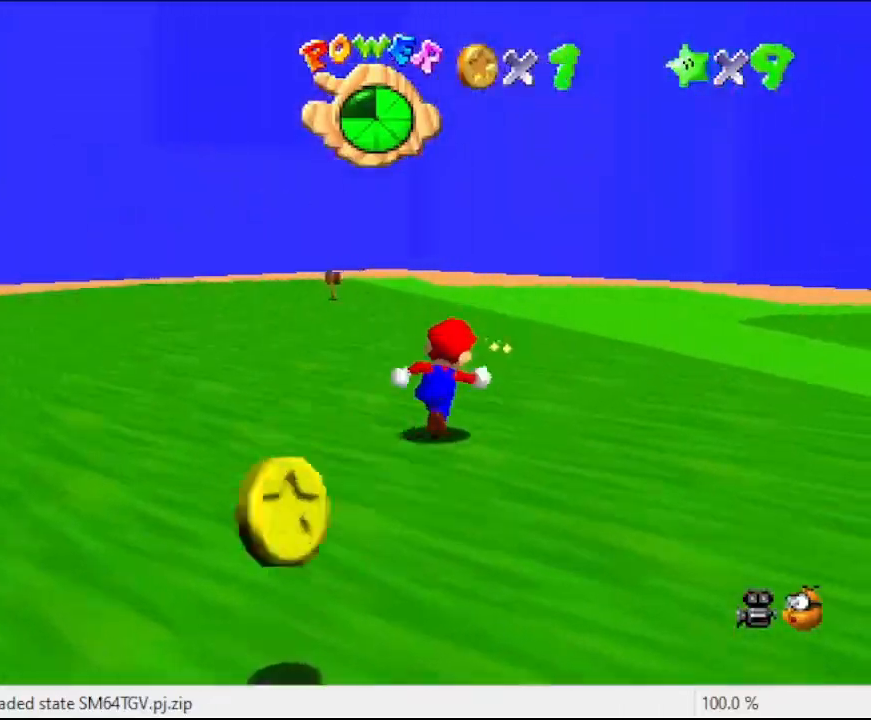
{"buttons": ["C_LEFT"], "left_stick": "right", "events": [[33, "C_LEFT", "down"], [133, "C_LEFT", "up"], [167, "left_stick", "right"], [267, "C_LEFT", "down"], [400, "C_LEFT", "up"], [467, "C_LEFT", "down"]]}
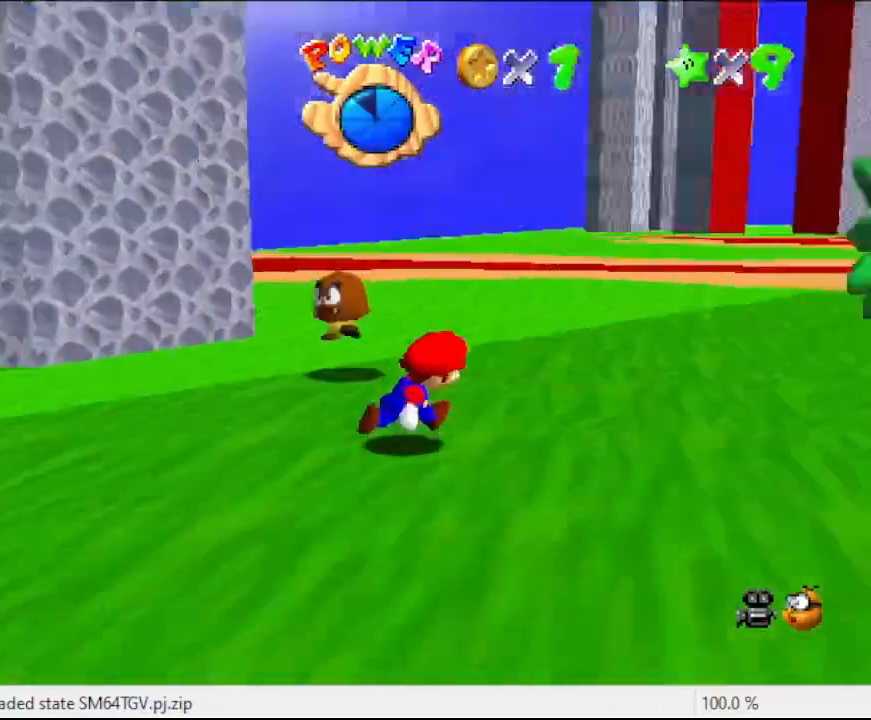
{"buttons": [], "left_stick": "right", "events": [[67, "C_LEFT", "up"], [333, "C_LEFT", "down"], [500, "C_LEFT", "up"]]}
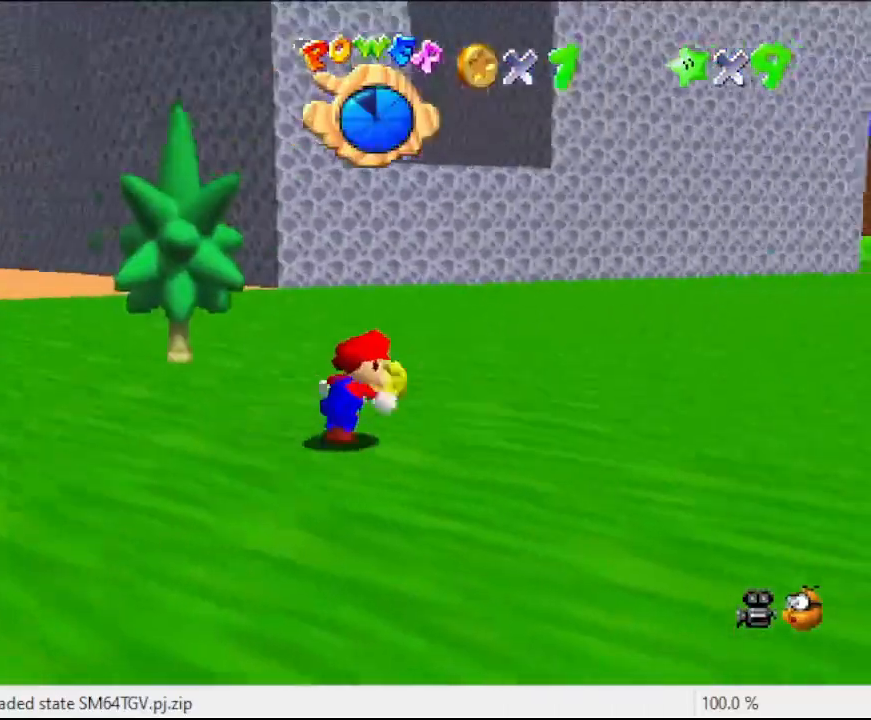
{"buttons": [], "left_stick": "up", "events": [[67, "left_stick", "up-right"], [167, "left_stick", "up"]]}
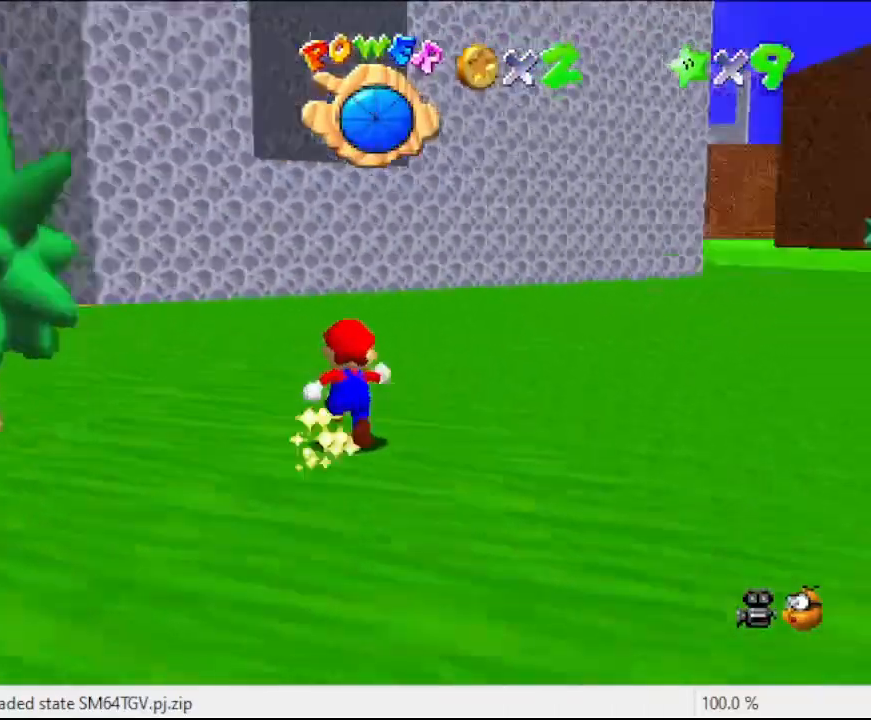
{"buttons": [], "left_stick": "up", "events": [[33, "C_LEFT", "down"], [167, "C_LEFT", "up"]]}
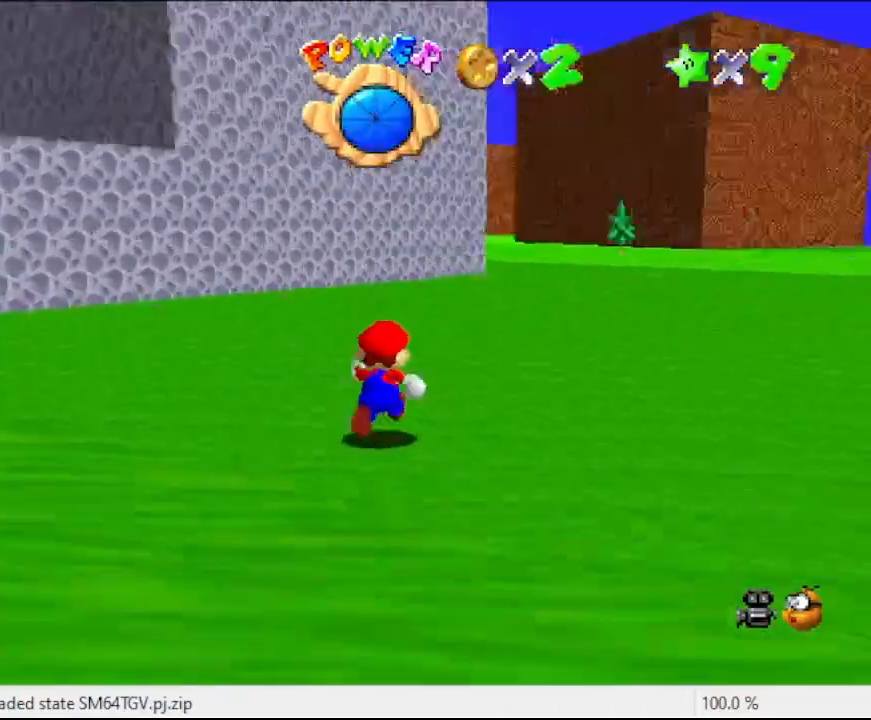
{"buttons": [], "left_stick": "up", "events": [[233, "C_RIGHT", "down"], [367, "C_RIGHT", "up"]]}
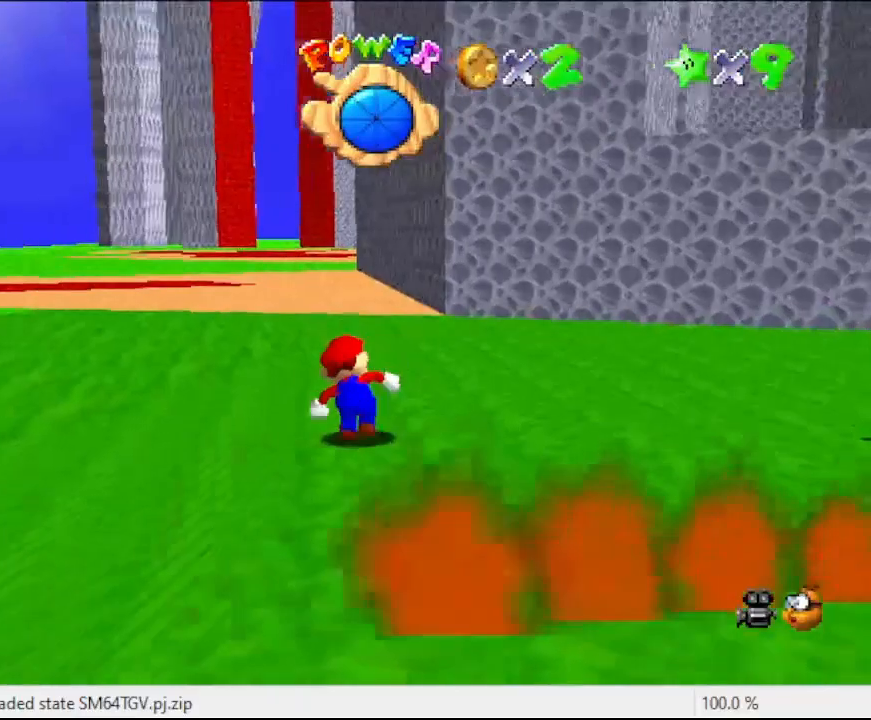
{"buttons": ["C_RIGHT"], "left_stick": "up-left", "events": [[367, "left_stick", "up-left"], [467, "C_RIGHT", "down"]]}
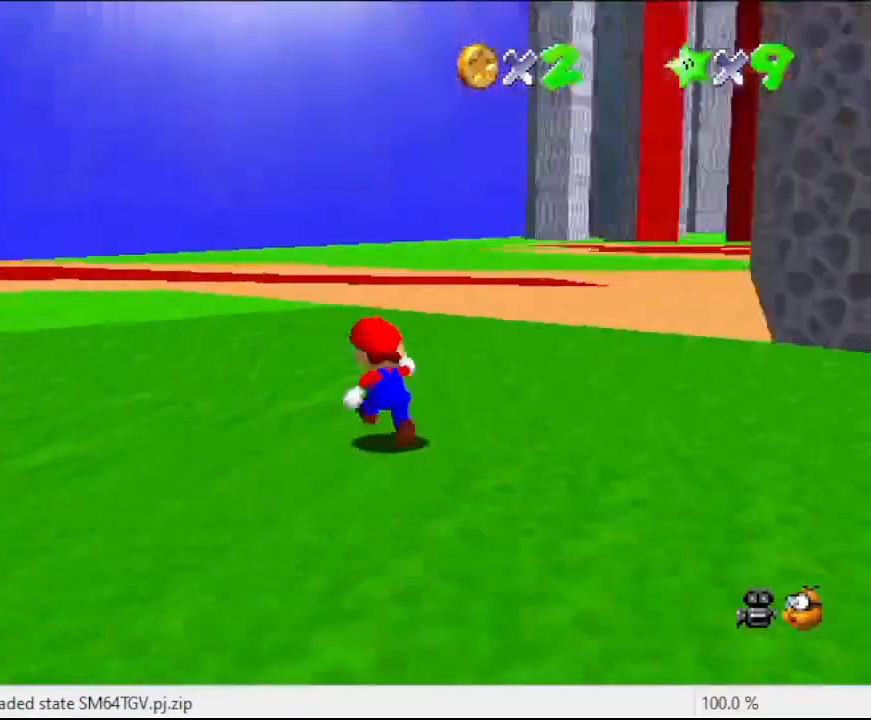
{"buttons": [], "left_stick": "up-right", "events": [[67, "left_stick", "up"], [267, "C_RIGHT", "up"], [267, "left_stick", "up-right"], [300, "C_LEFT", "down"], [400, "C_LEFT", "up"]]}
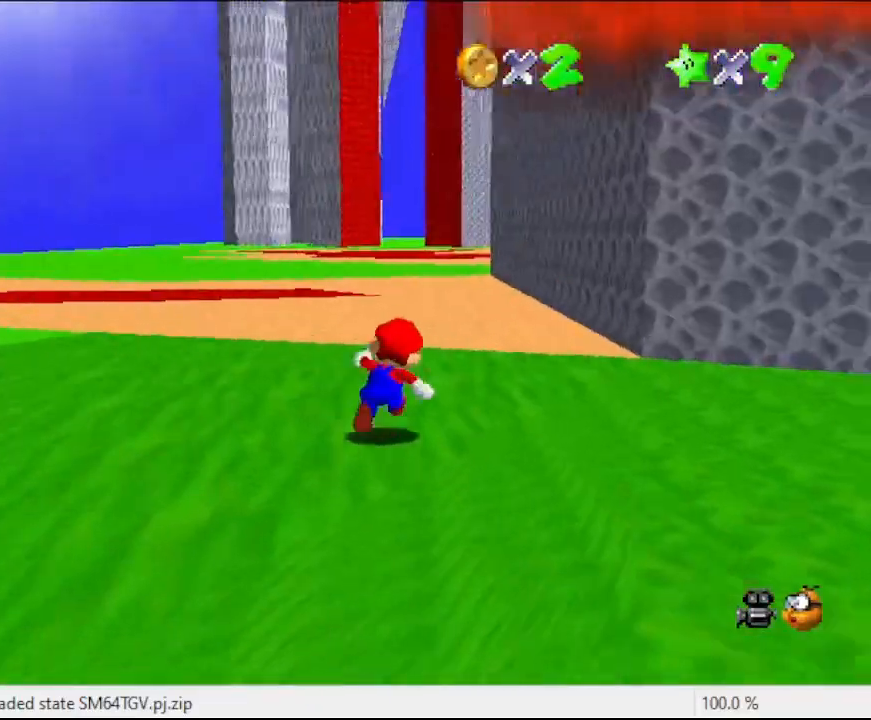
{"buttons": [], "left_stick": "up", "events": [[167, "B", "down"], [167, "left_stick", "up"], [233, "B", "up"]]}
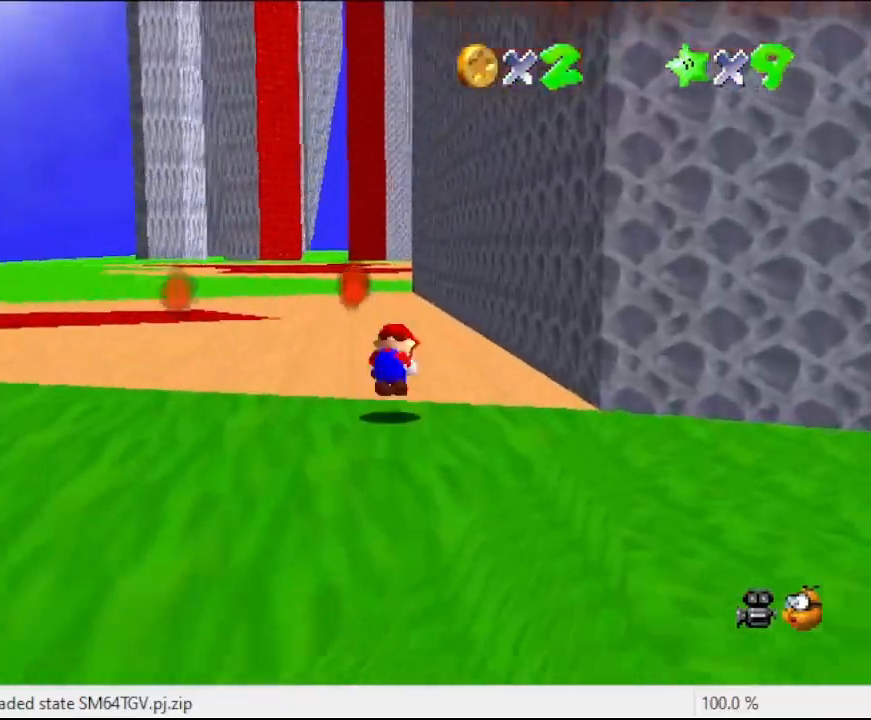
{"buttons": [], "left_stick": "up", "events": [[33, "A", "down"], [200, "A", "up"]]}
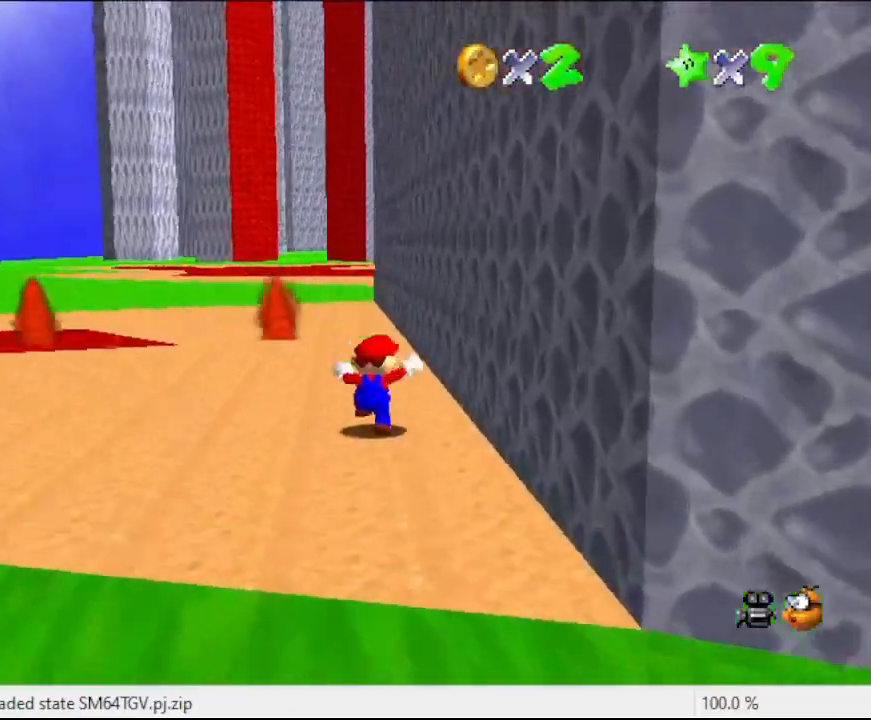
{"buttons": [], "left_stick": "up", "events": [[133, "A", "down"], [167, "B", "down"], [433, "A", "up"], [433, "B", "up"]]}
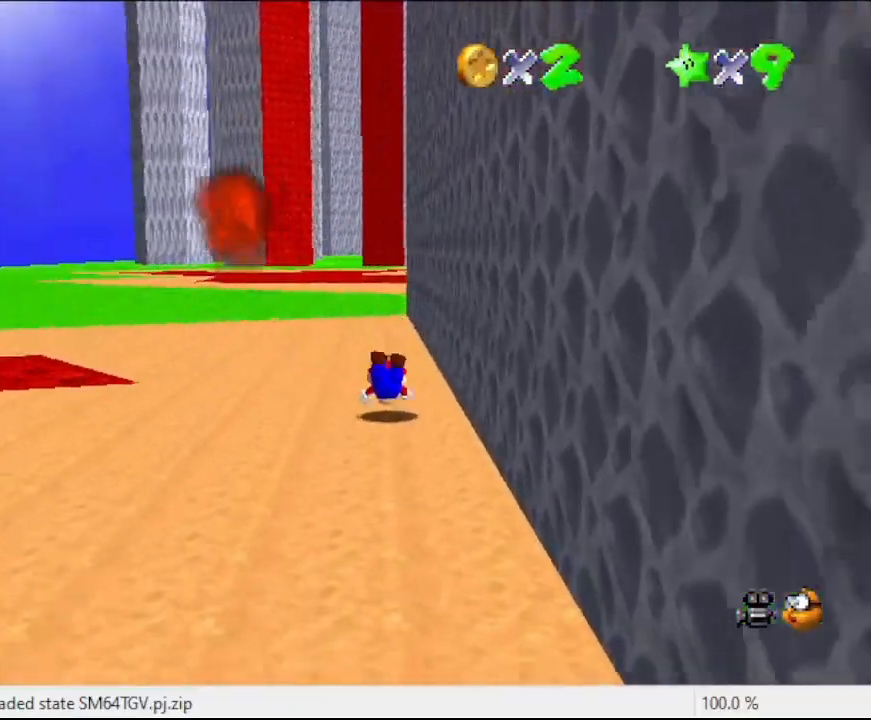
{"buttons": [], "left_stick": "up", "events": [[67, "A", "down"], [167, "A", "up"], [333, "A", "down"], [500, "A", "up"]]}